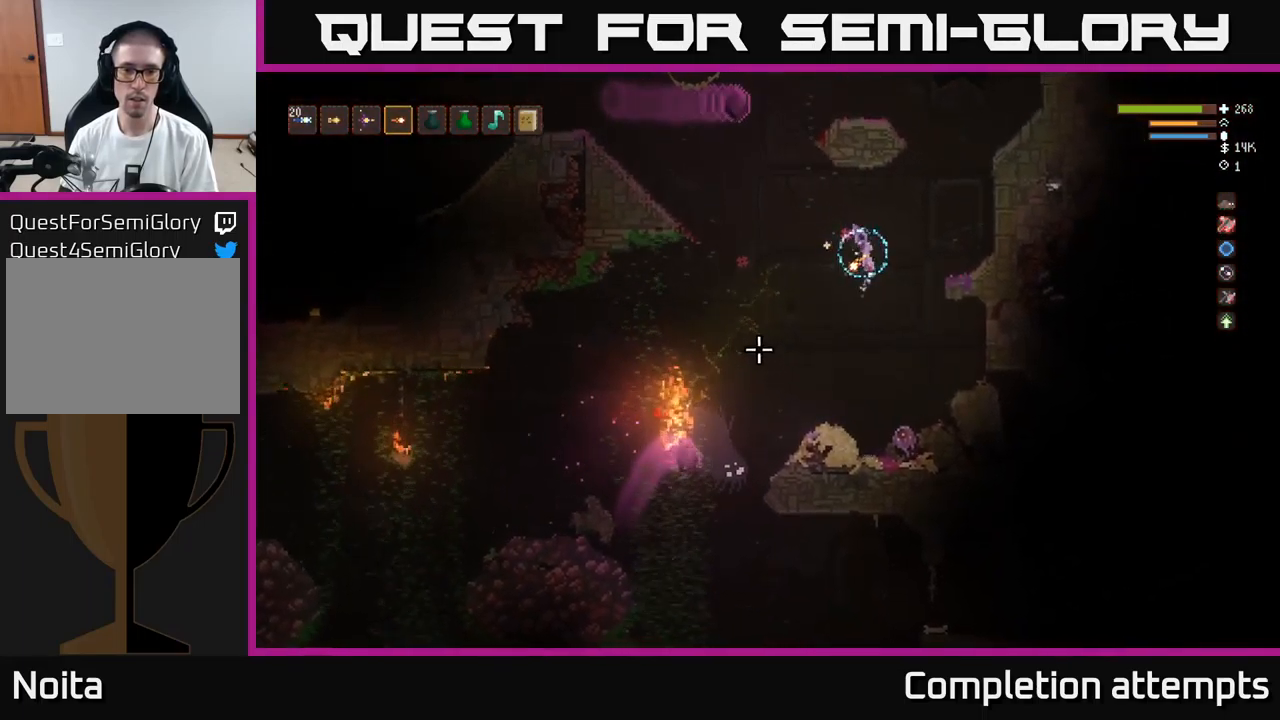
Gameplay with a controller (Xbox layout); each line is a JSON object with the inputs held at the frame after it. "events" lists button and stick changes between this image and that frame as [ms after this image, input, new state], when the widget could be followed in between.
{"buttons": [], "left_stick": "right", "right_stick": "down-left", "events": [[33, "R2", "down"], [133, "L2", "up"], [150, "R2", "up"], [267, "L2", "down"], [417, "L2", "up"]]}
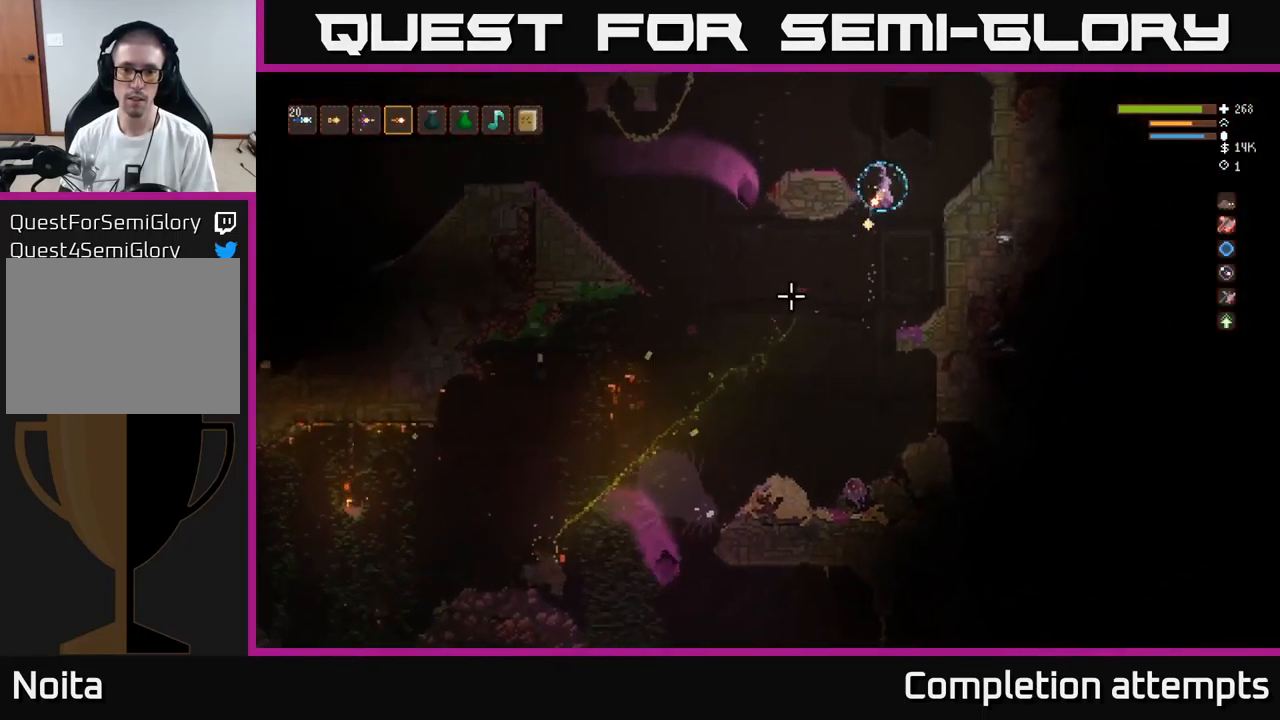
{"buttons": [], "left_stick": "center", "right_stick": "left", "events": [[384, "left_stick", "center"], [400, "right_stick", "left"]]}
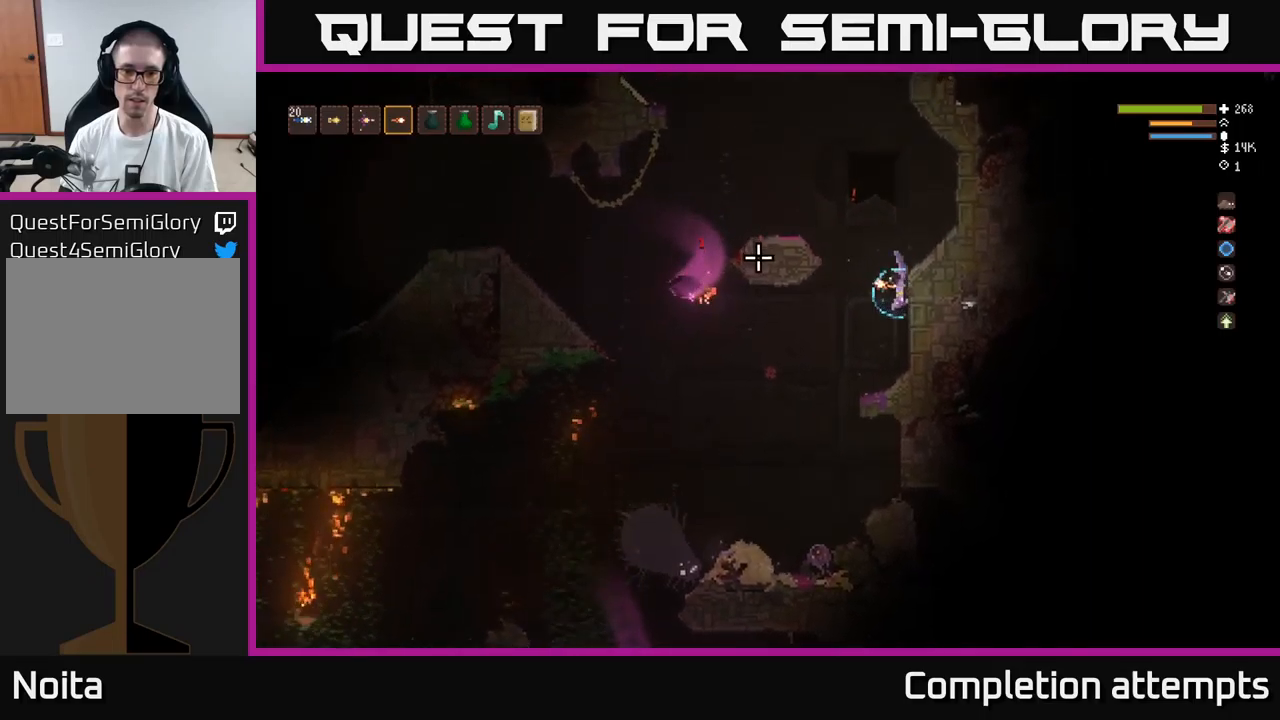
{"buttons": ["R2"], "left_stick": "center", "right_stick": "left", "events": [[417, "R2", "down"]]}
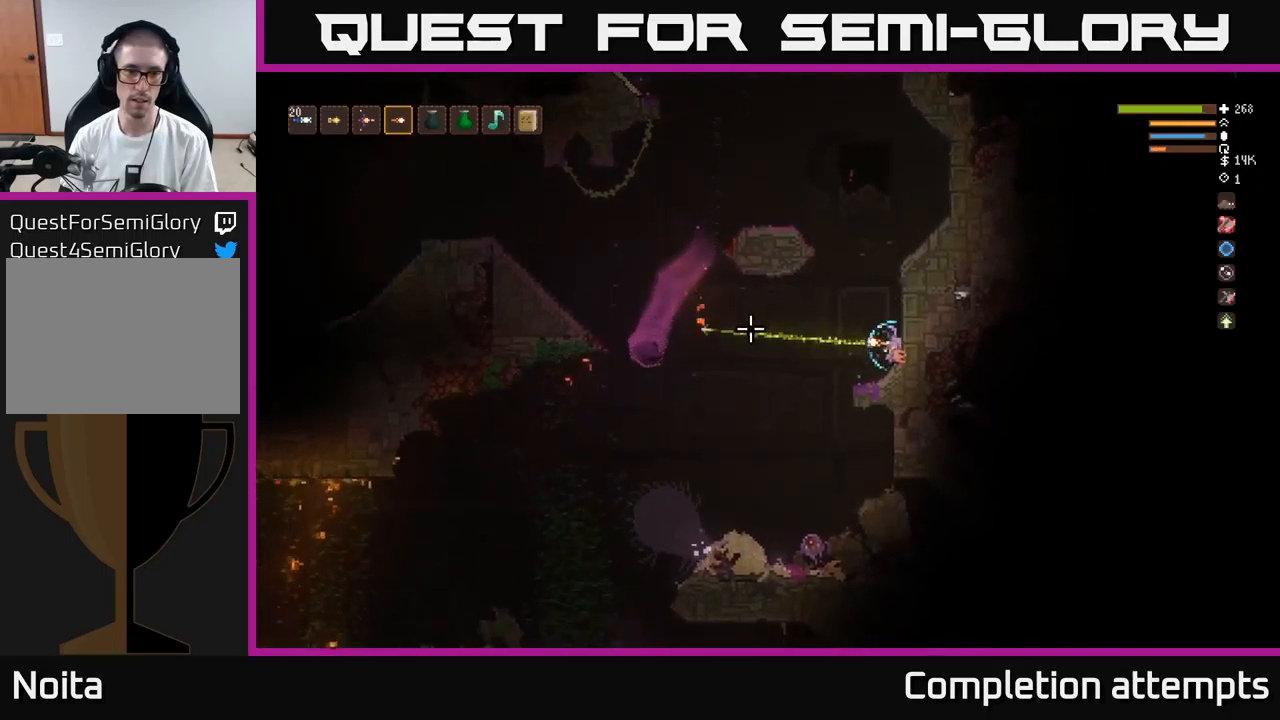
{"buttons": [], "left_stick": "center", "right_stick": "left", "events": [[17, "R2", "up"], [400, "R2", "down"], [500, "R2", "up"]]}
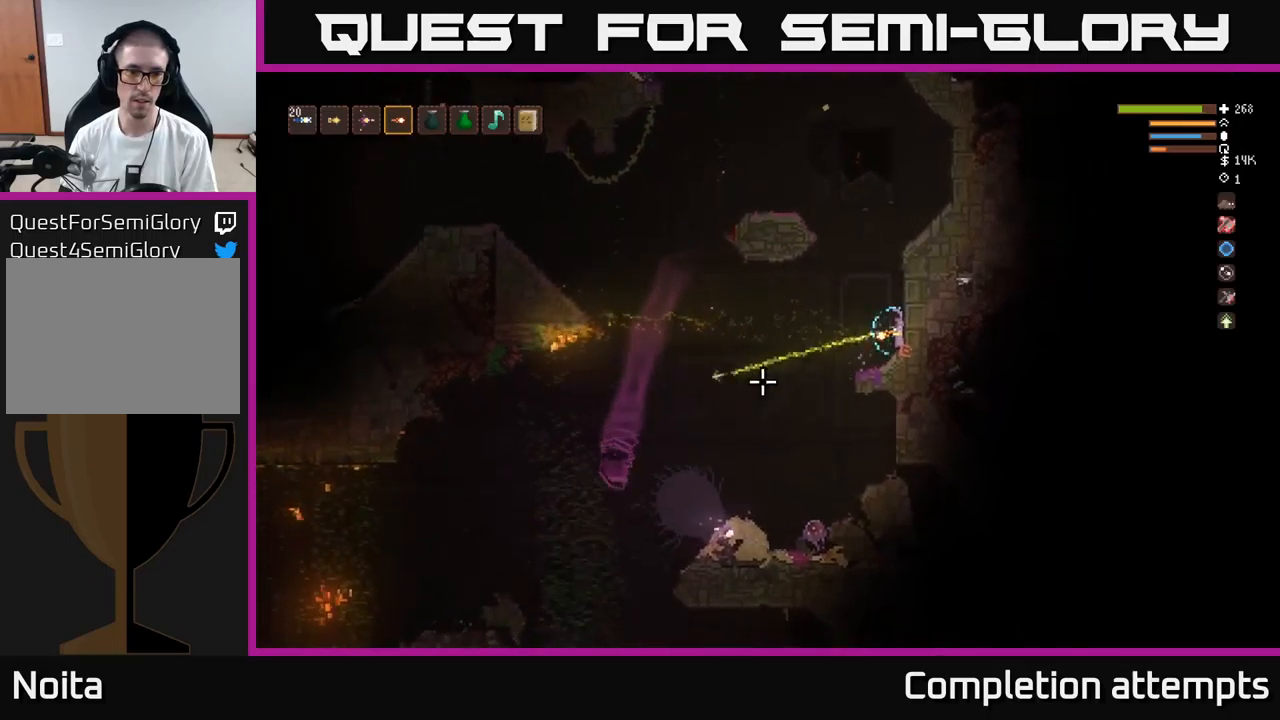
{"buttons": [], "left_stick": "center", "right_stick": "down-left", "events": [[50, "right_stick", "down-left"]]}
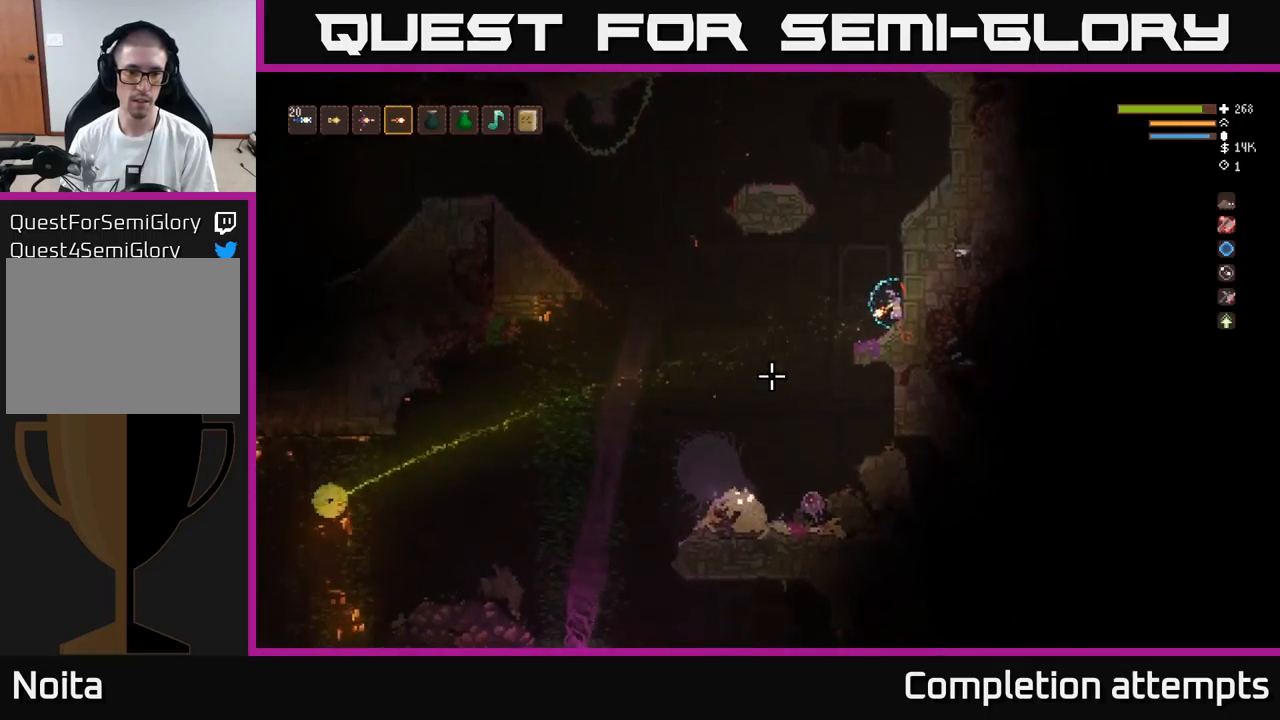
{"buttons": [], "left_stick": "center", "right_stick": "down-left", "events": []}
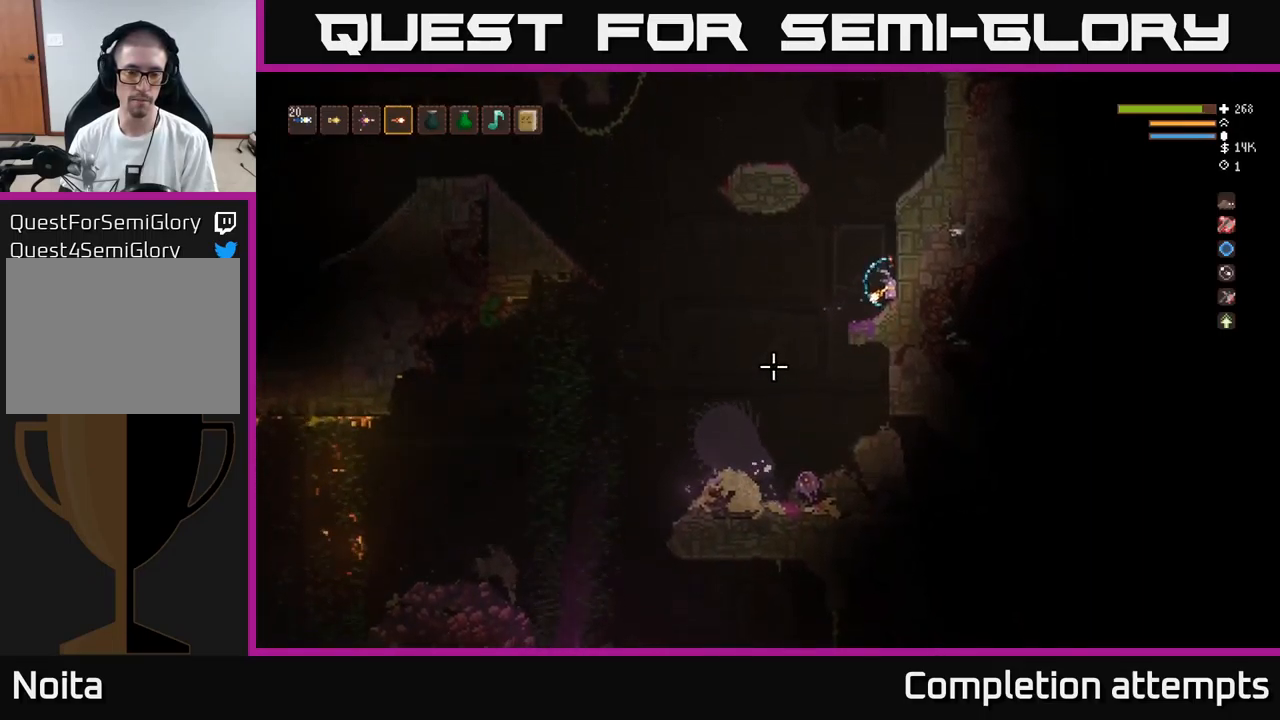
{"buttons": [], "left_stick": "center", "right_stick": "down", "events": [[317, "right_stick", "down"]]}
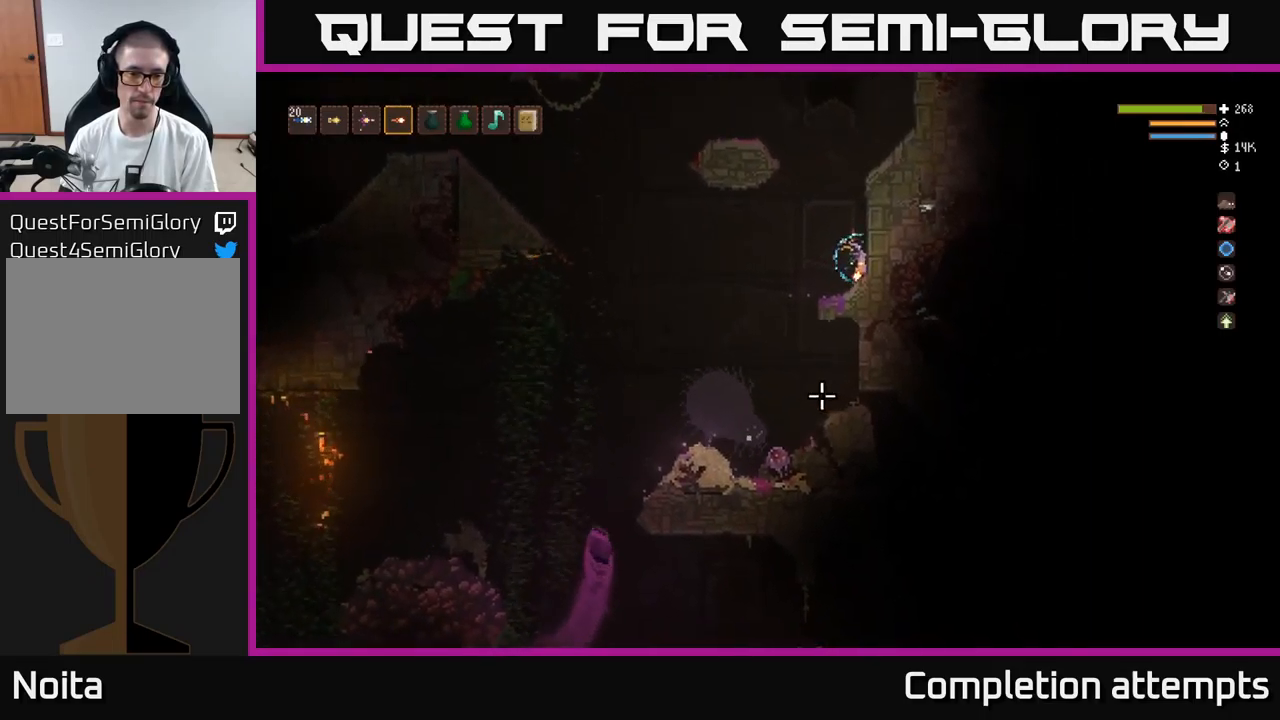
{"buttons": ["R2"], "left_stick": "center", "right_stick": "down-left", "events": [[117, "left_stick", "left"], [167, "L2", "down"], [167, "right_stick", "down-left"], [350, "L2", "up"], [384, "R2", "down"], [434, "left_stick", "center"]]}
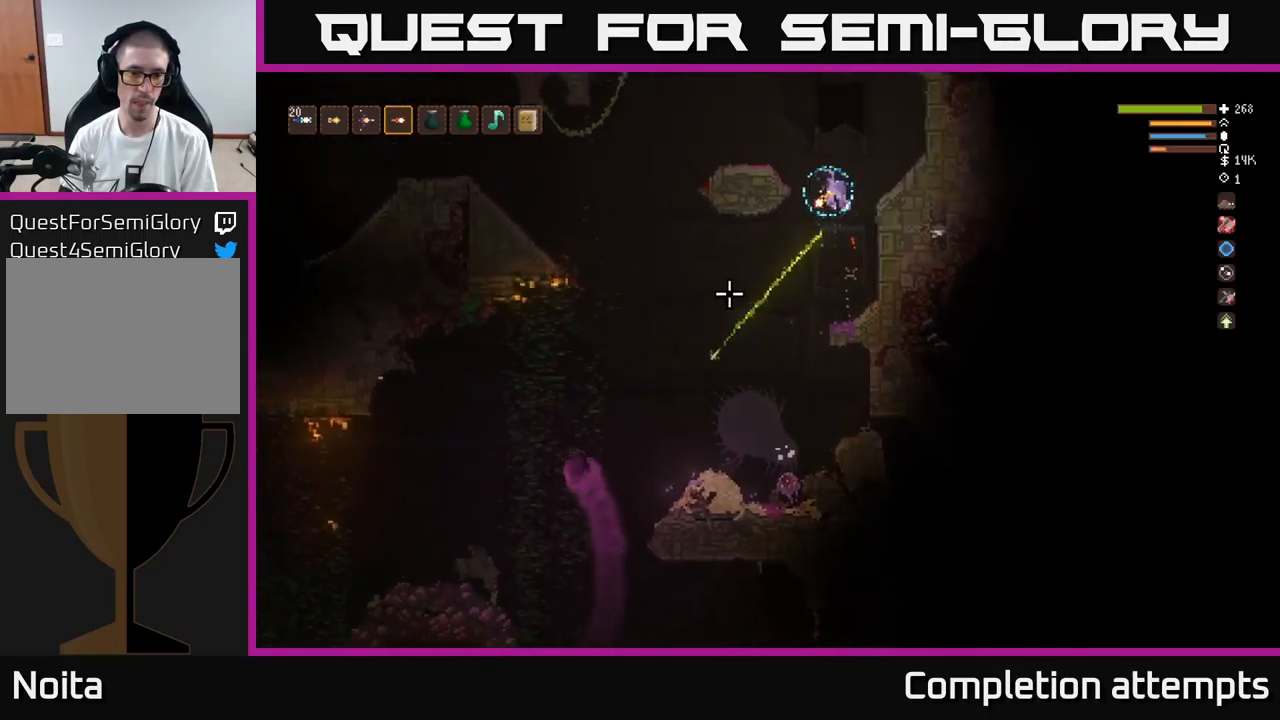
{"buttons": [], "left_stick": "right", "right_stick": "down-left", "events": [[17, "R2", "up"], [317, "left_stick", "left"], [350, "L2", "down"], [350, "R2", "down"], [417, "L2", "up"], [450, "left_stick", "right"], [467, "R2", "up"]]}
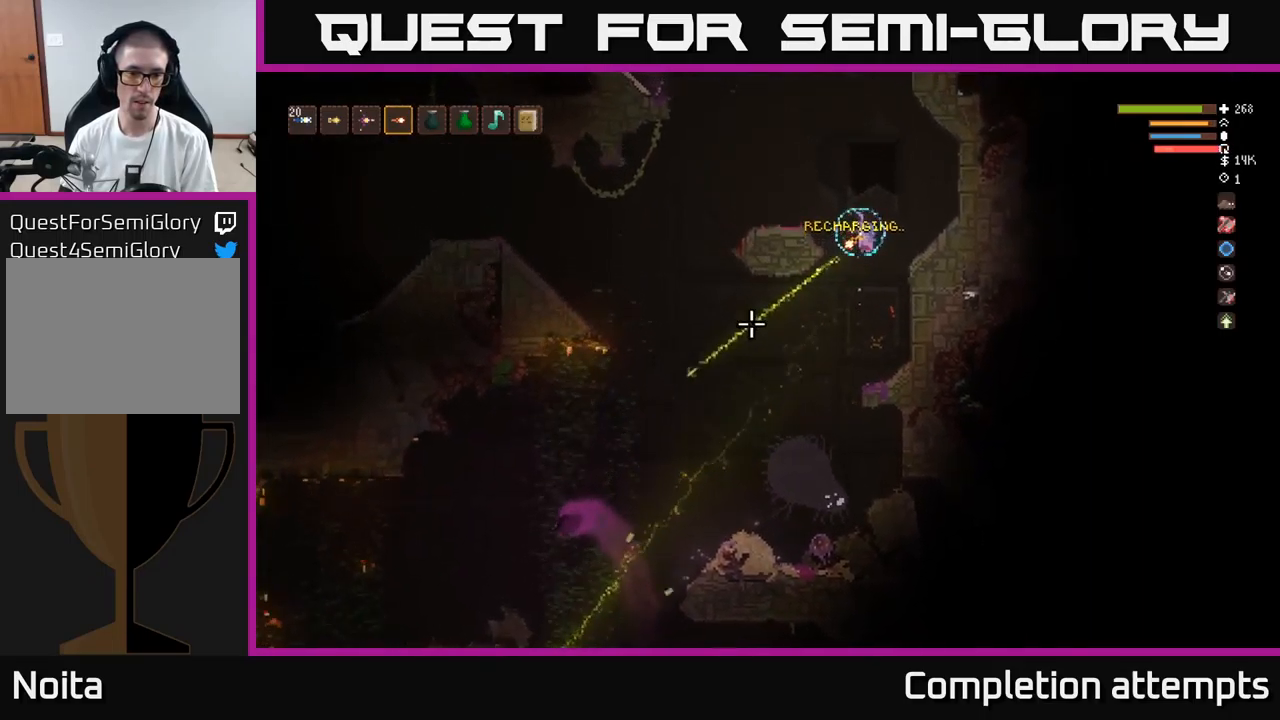
{"buttons": [], "left_stick": "right", "right_stick": "down-left", "events": [[167, "L2", "down"], [350, "L2", "up"], [400, "R2", "down"], [484, "R2", "up"]]}
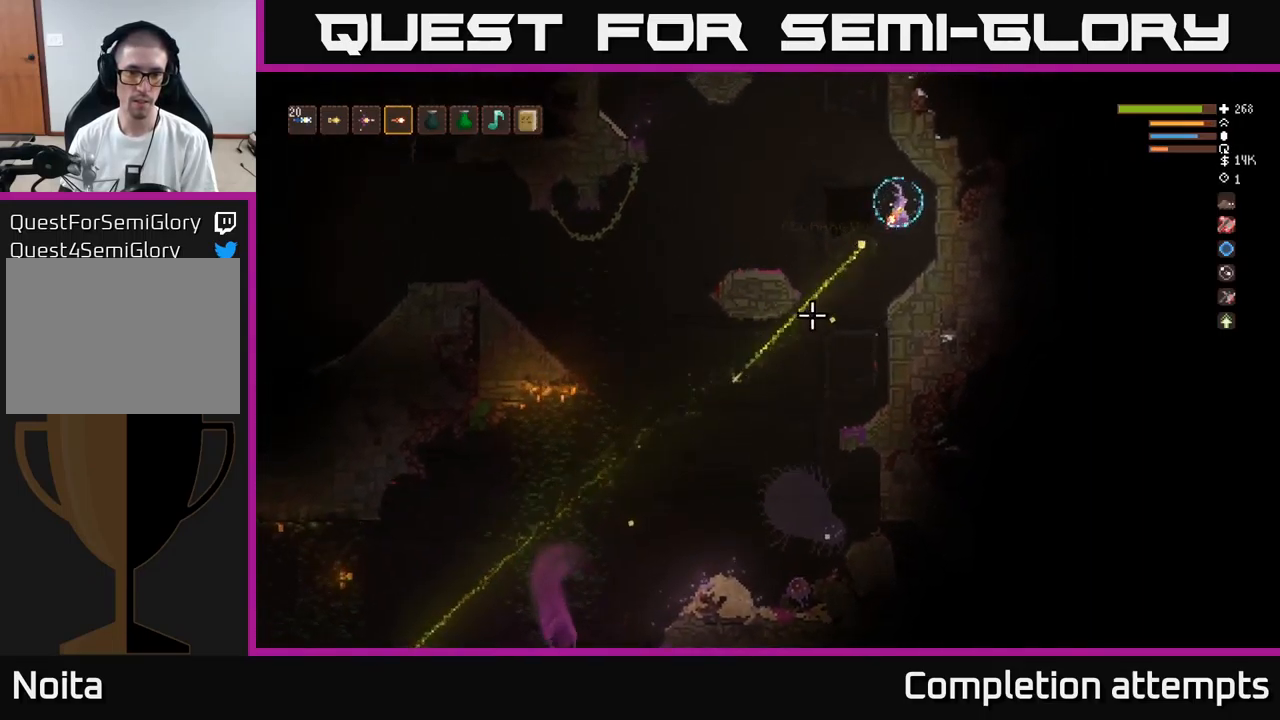
{"buttons": [], "left_stick": "center", "right_stick": "down-left", "events": [[167, "right_stick", "center"], [184, "left_stick", "center"], [384, "right_stick", "down-left"]]}
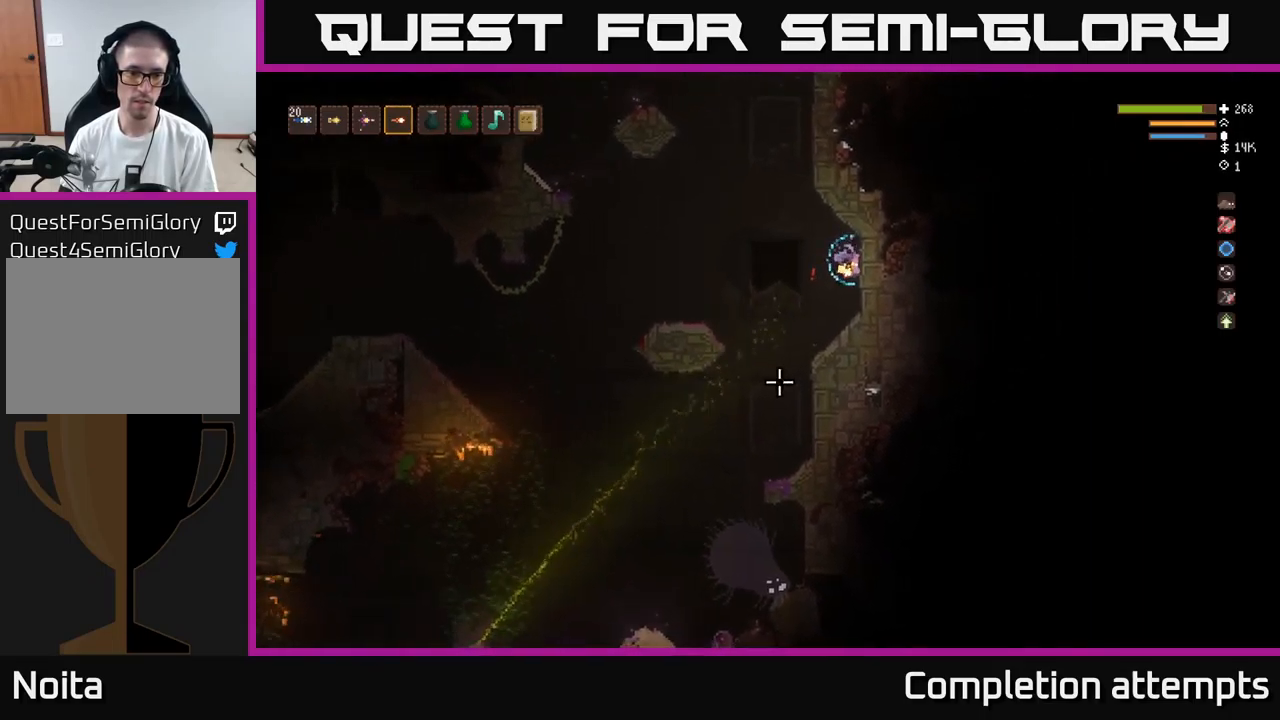
{"buttons": [], "left_stick": "center", "right_stick": "down-left", "events": []}
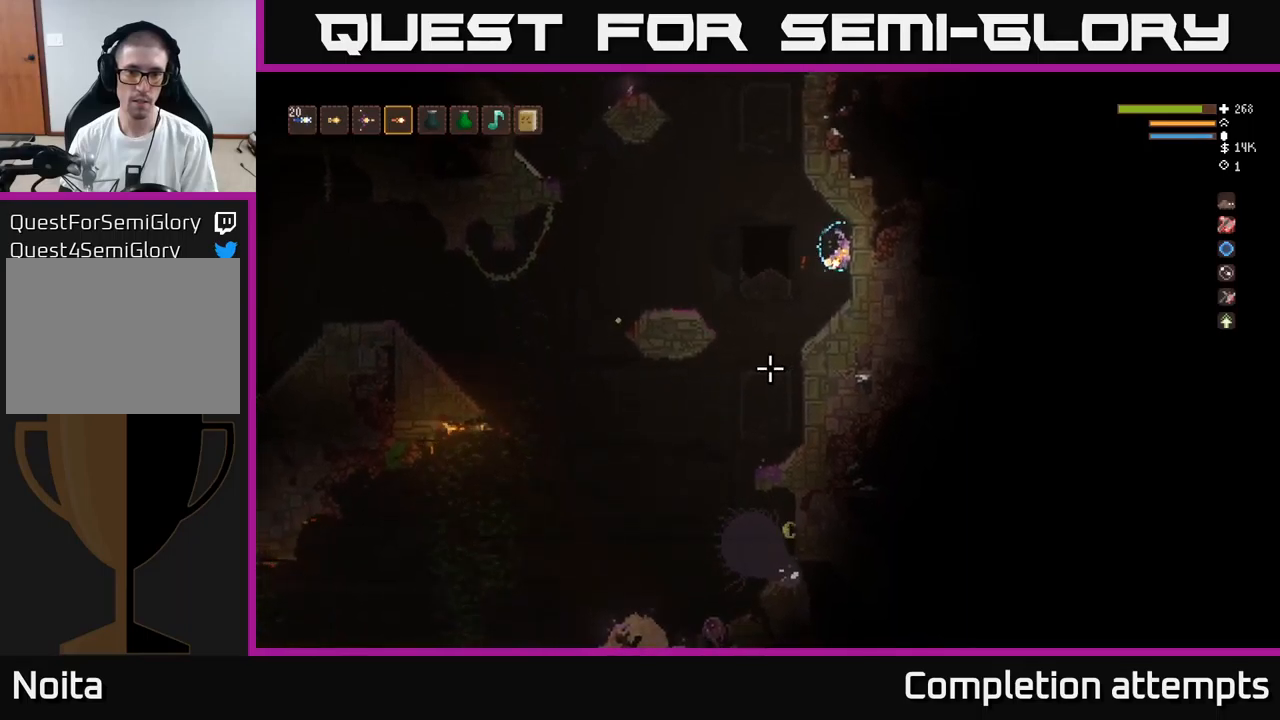
{"buttons": [], "left_stick": "center", "right_stick": "down-left", "events": [[133, "left_stick", "left"], [300, "left_stick", "right"], [416, "left_stick", "center"]]}
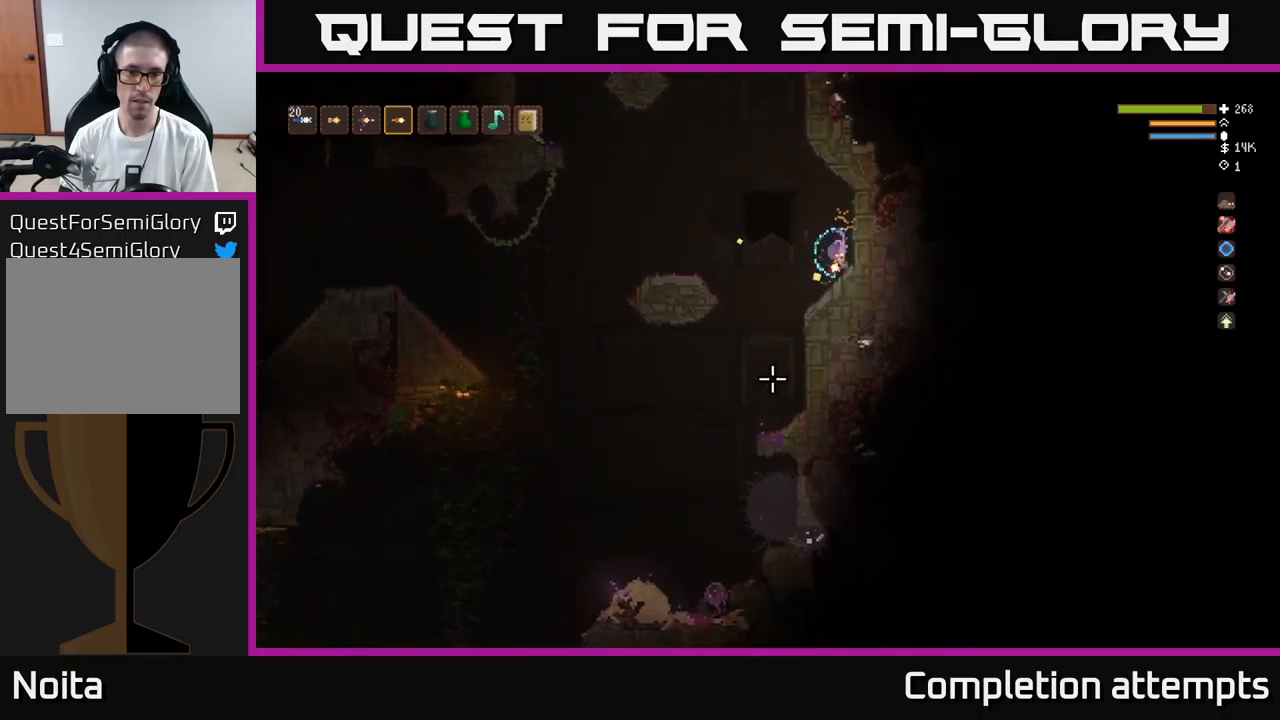
{"buttons": [], "left_stick": "center", "right_stick": "down-left", "events": []}
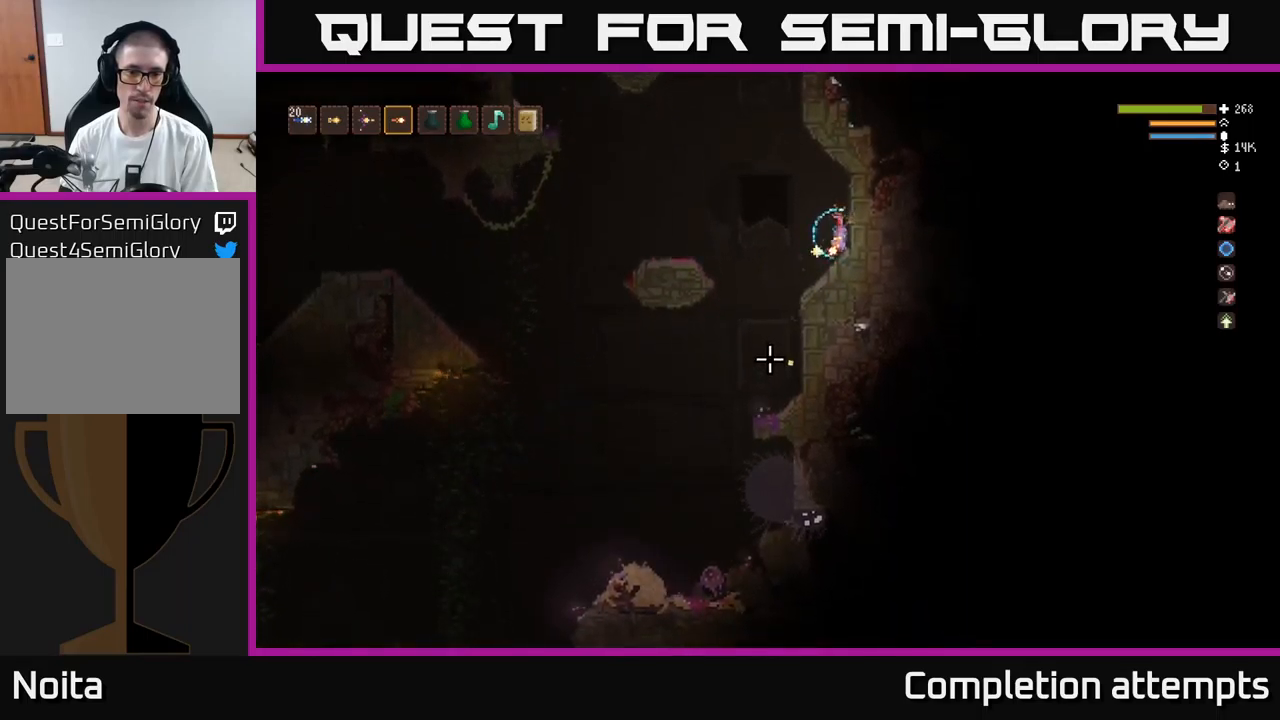
{"buttons": [], "left_stick": "left", "right_stick": "down-left", "events": [[200, "left_stick", "left"], [383, "L2", "down"], [500, "L2", "up"]]}
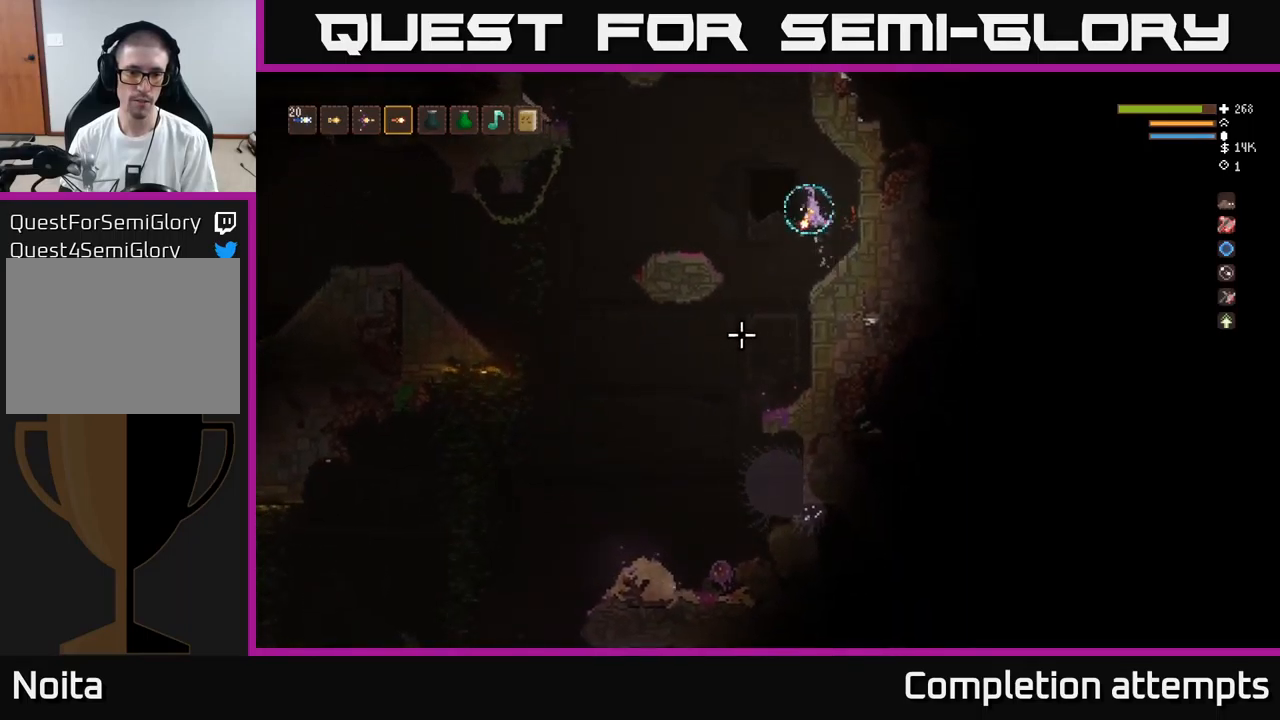
{"buttons": ["L2"], "left_stick": "left", "right_stick": "down-left", "events": [[466, "L2", "down"]]}
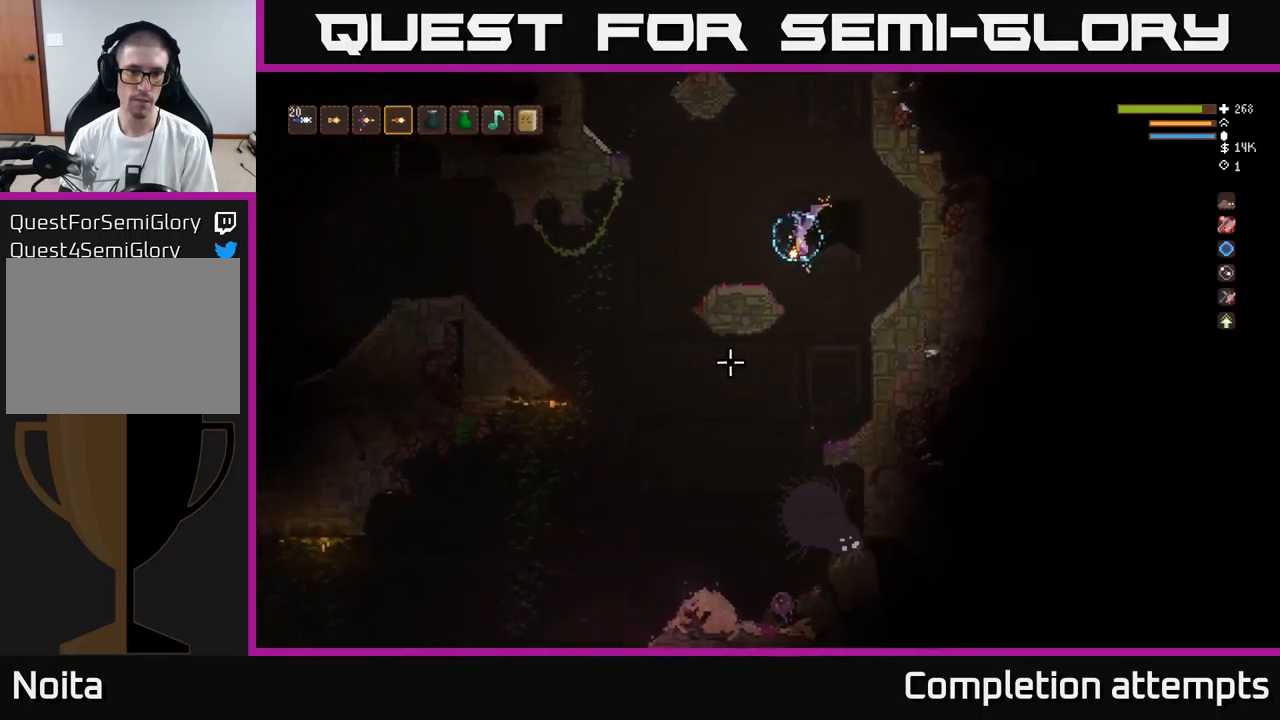
{"buttons": [], "left_stick": "left", "right_stick": "down-left", "events": [[33, "L2", "up"], [283, "left_stick", "center"], [383, "left_stick", "left"]]}
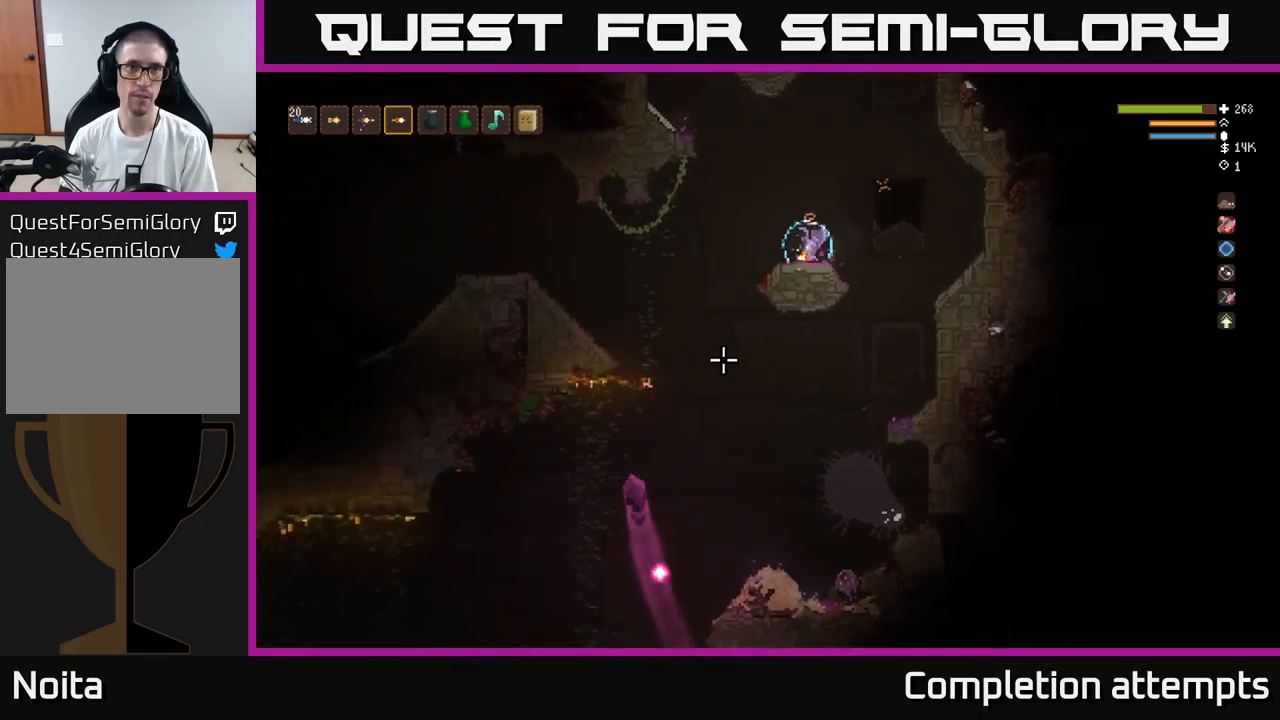
{"buttons": ["R2"], "left_stick": "right", "right_stick": "down-left", "events": [[50, "left_stick", "center"], [183, "left_stick", "left"], [233, "L2", "down"], [383, "L2", "up"], [400, "R2", "down"], [400, "left_stick", "center"], [466, "left_stick", "right"]]}
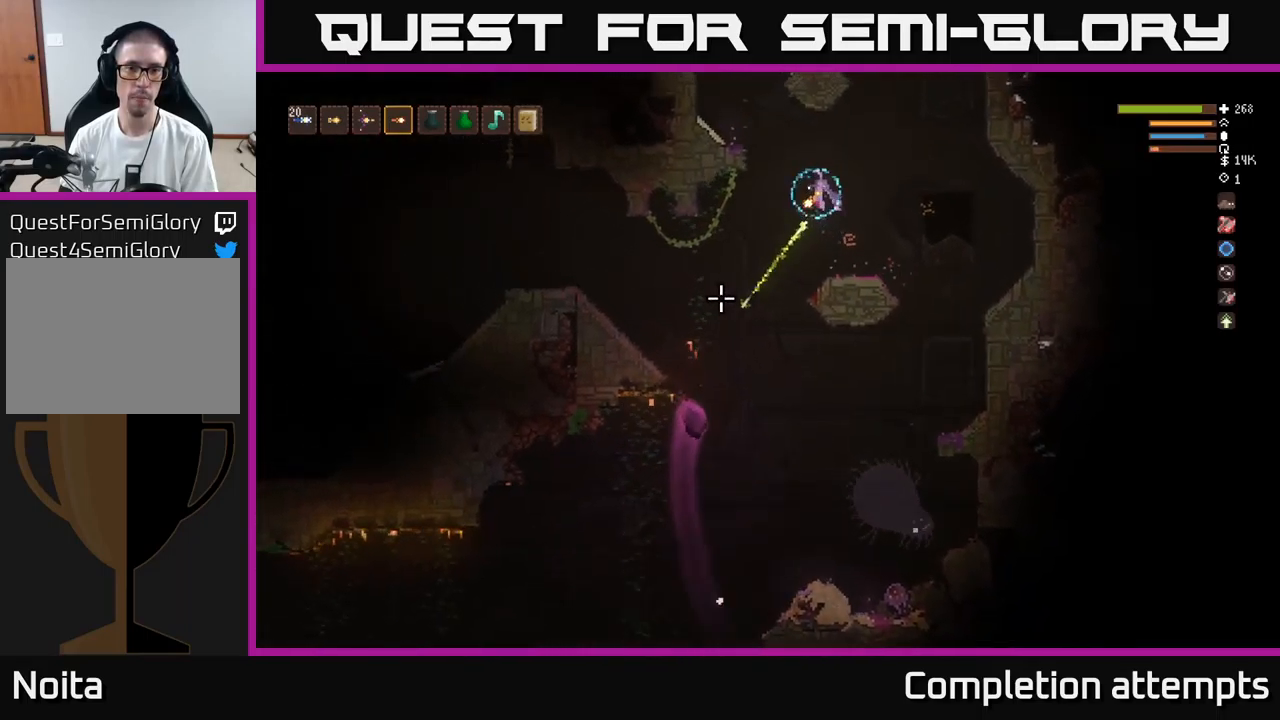
{"buttons": ["R2"], "left_stick": "center", "right_stick": "down", "events": [[16, "R2", "up"], [116, "left_stick", "center"], [183, "left_stick", "left"], [316, "left_stick", "center"], [433, "R2", "down"], [433, "right_stick", "down"]]}
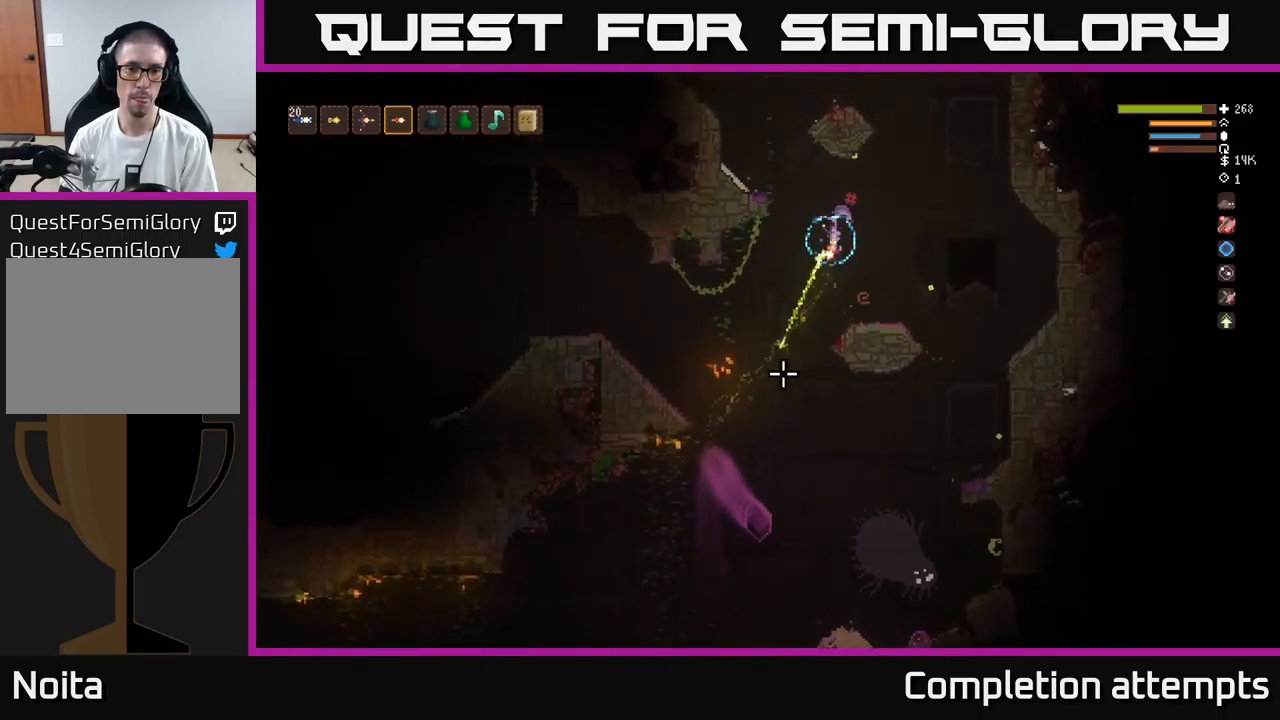
{"buttons": [], "left_stick": "center", "right_stick": "down", "events": [[33, "L2", "down"], [33, "R2", "up"], [150, "left_stick", "right"], [216, "L2", "up"], [350, "left_stick", "center"]]}
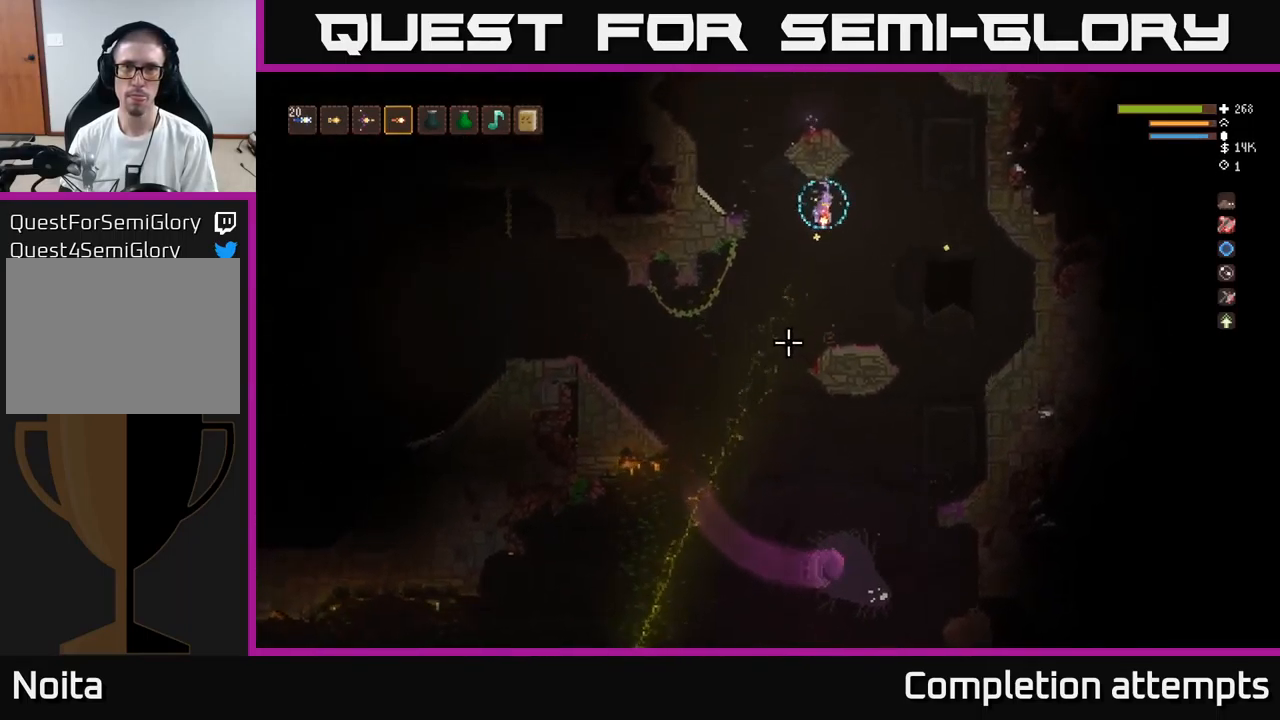
{"buttons": [], "left_stick": "center", "right_stick": "down", "events": [[16, "left_stick", "right"], [166, "left_stick", "center"]]}
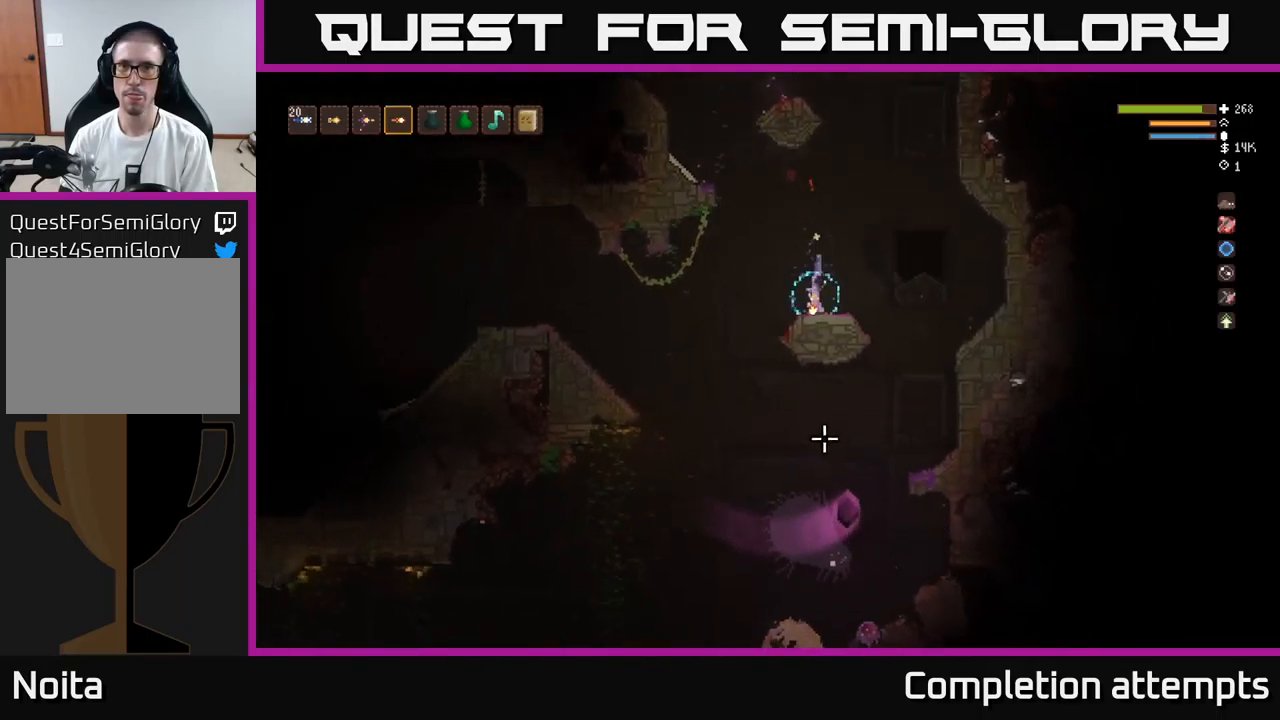
{"buttons": [], "left_stick": "center", "right_stick": "down", "events": []}
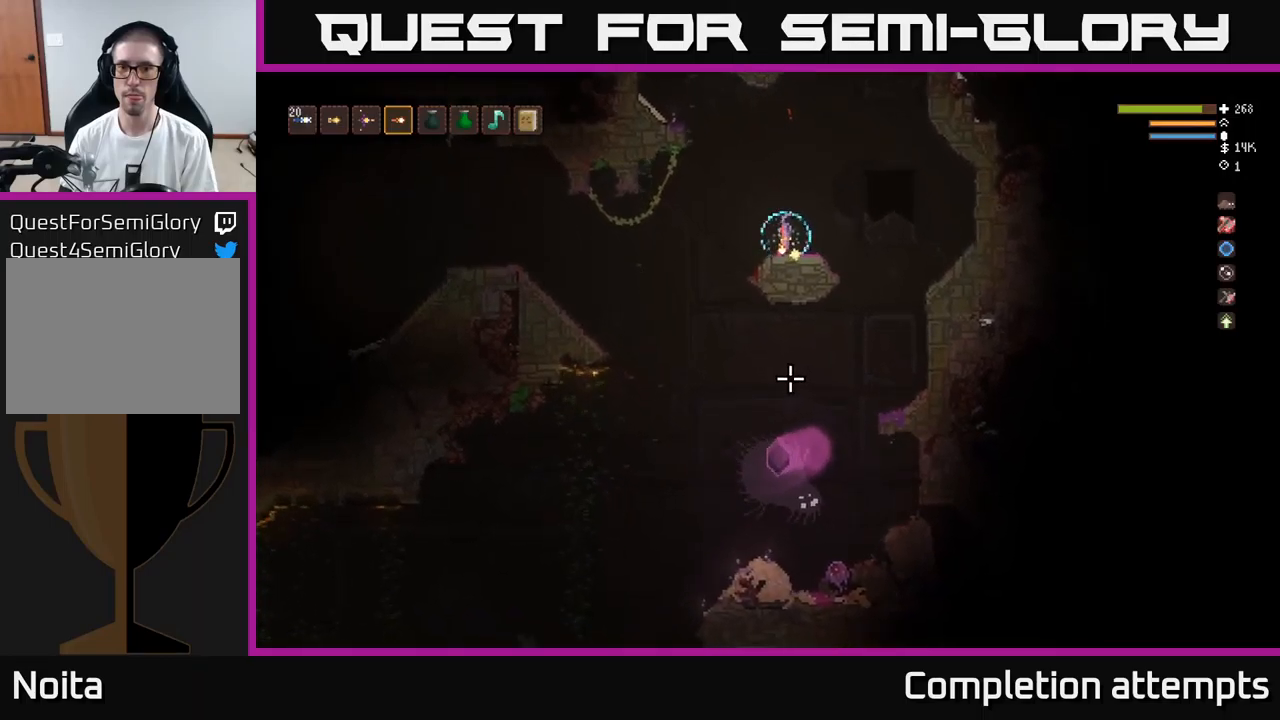
{"buttons": [], "left_stick": "left", "right_stick": "down", "events": [[483, "left_stick", "left"]]}
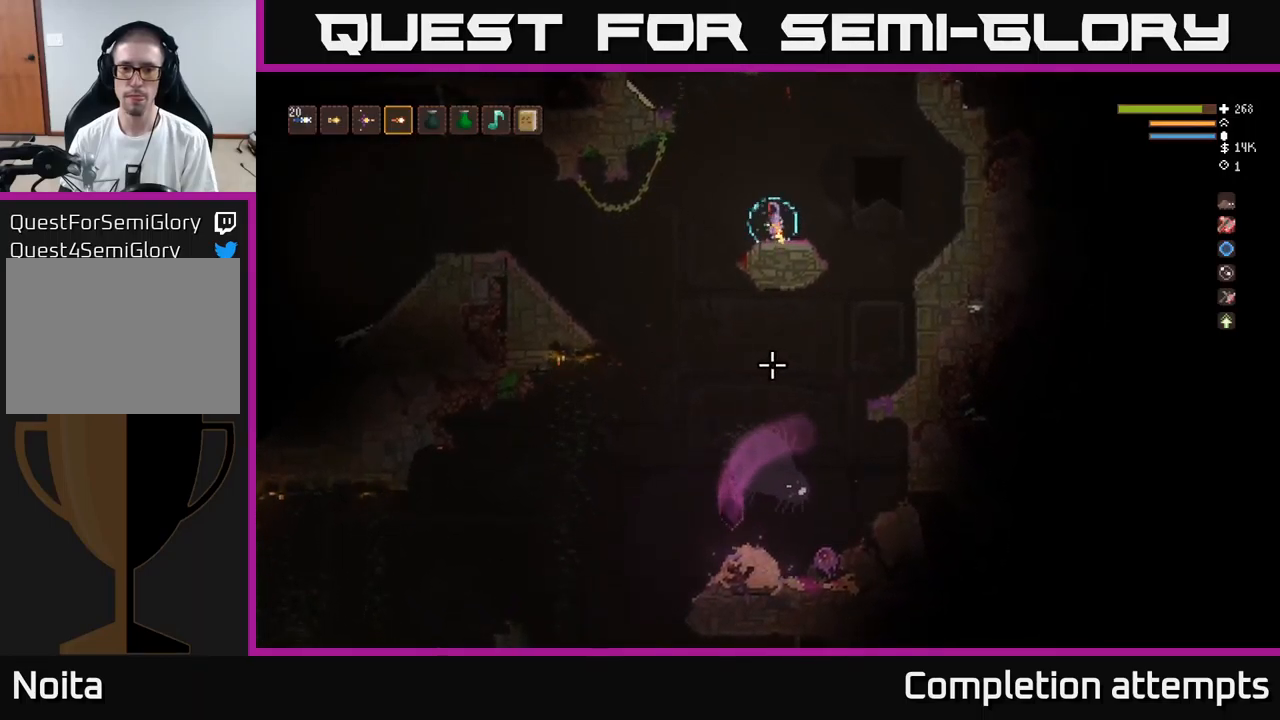
{"buttons": [], "left_stick": "right", "right_stick": "down", "events": [[67, "L2", "down"], [200, "L2", "up"], [267, "R2", "down"], [367, "R2", "up"], [367, "left_stick", "center"], [433, "left_stick", "right"]]}
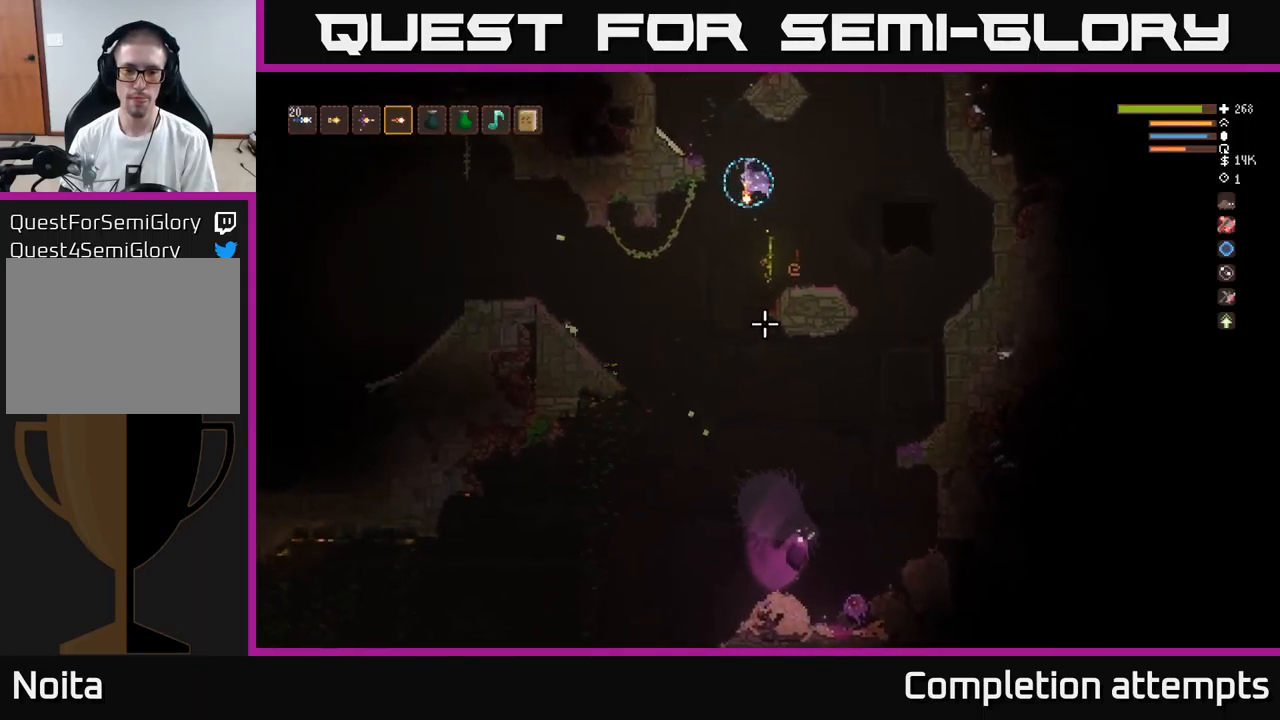
{"buttons": ["L2", "R2"], "left_stick": "right", "right_stick": "down", "events": [[117, "left_stick", "center"], [217, "left_stick", "left"], [417, "L2", "down"], [433, "left_stick", "center"], [467, "R2", "down"], [500, "left_stick", "right"]]}
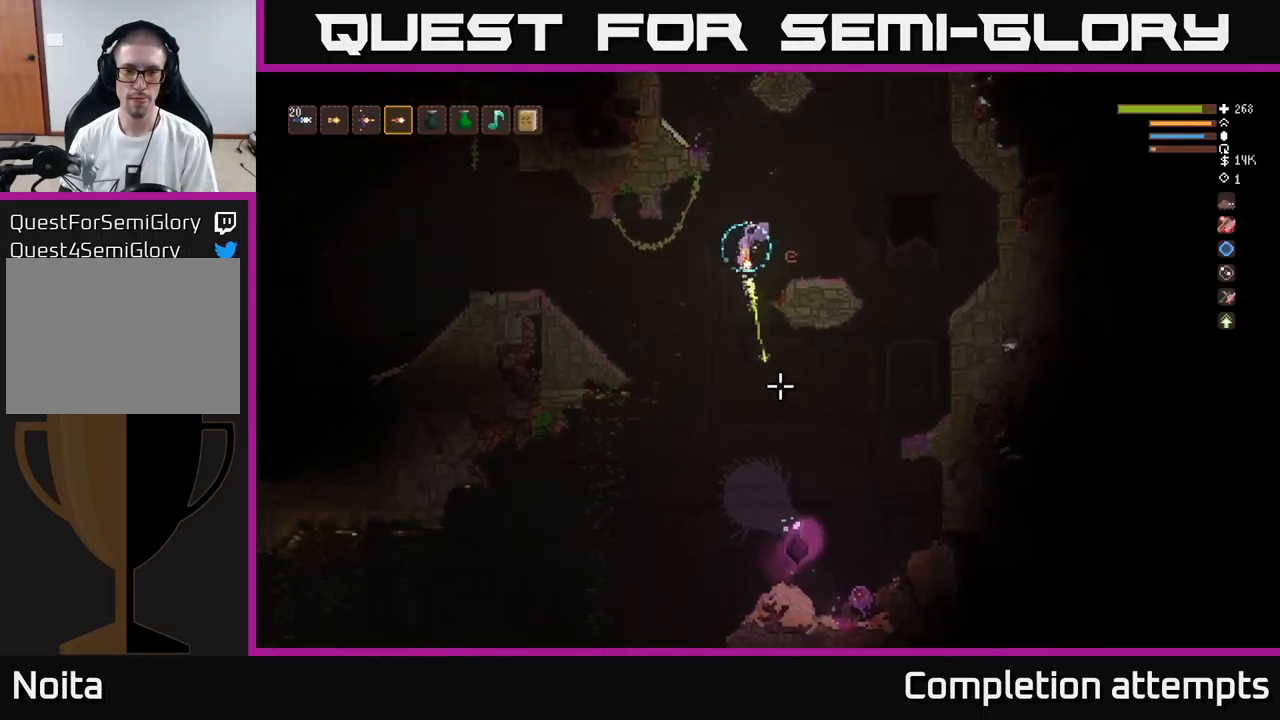
{"buttons": ["L2"], "left_stick": "right", "right_stick": "down", "events": [[33, "R2", "up"], [50, "L2", "up"], [117, "left_stick", "center"], [267, "left_stick", "right"], [400, "left_stick", "center"], [483, "L2", "down"], [483, "left_stick", "right"]]}
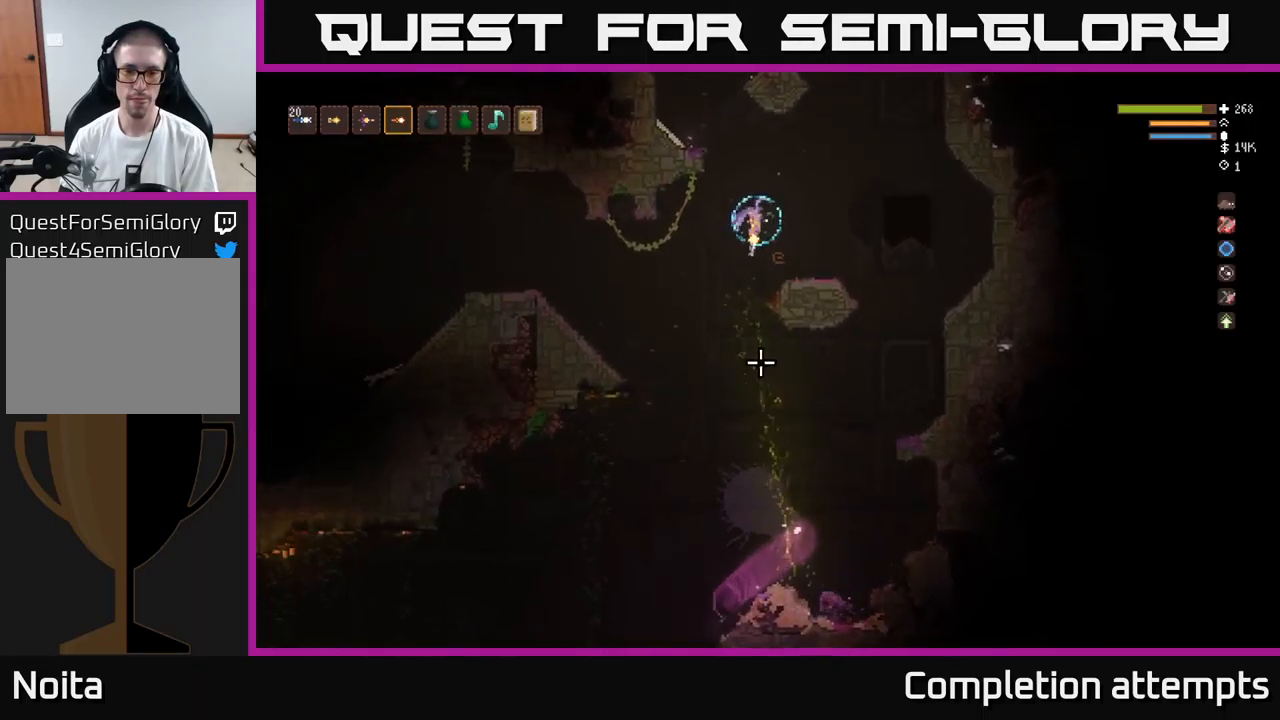
{"buttons": [], "left_stick": "left", "right_stick": "down", "events": [[17, "R2", "down"], [100, "L2", "up"], [117, "R2", "up"], [450, "left_stick", "center"], [500, "left_stick", "left"]]}
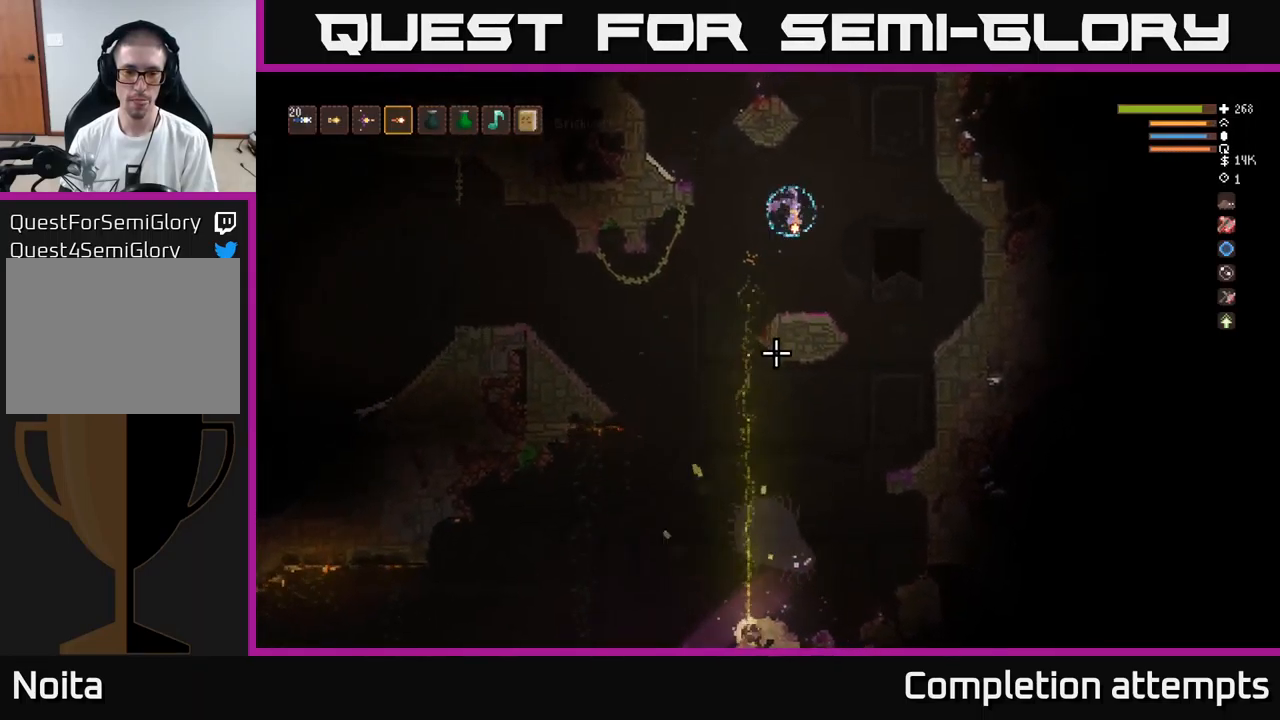
{"buttons": [], "left_stick": "center", "right_stick": "down", "events": [[150, "left_stick", "center"]]}
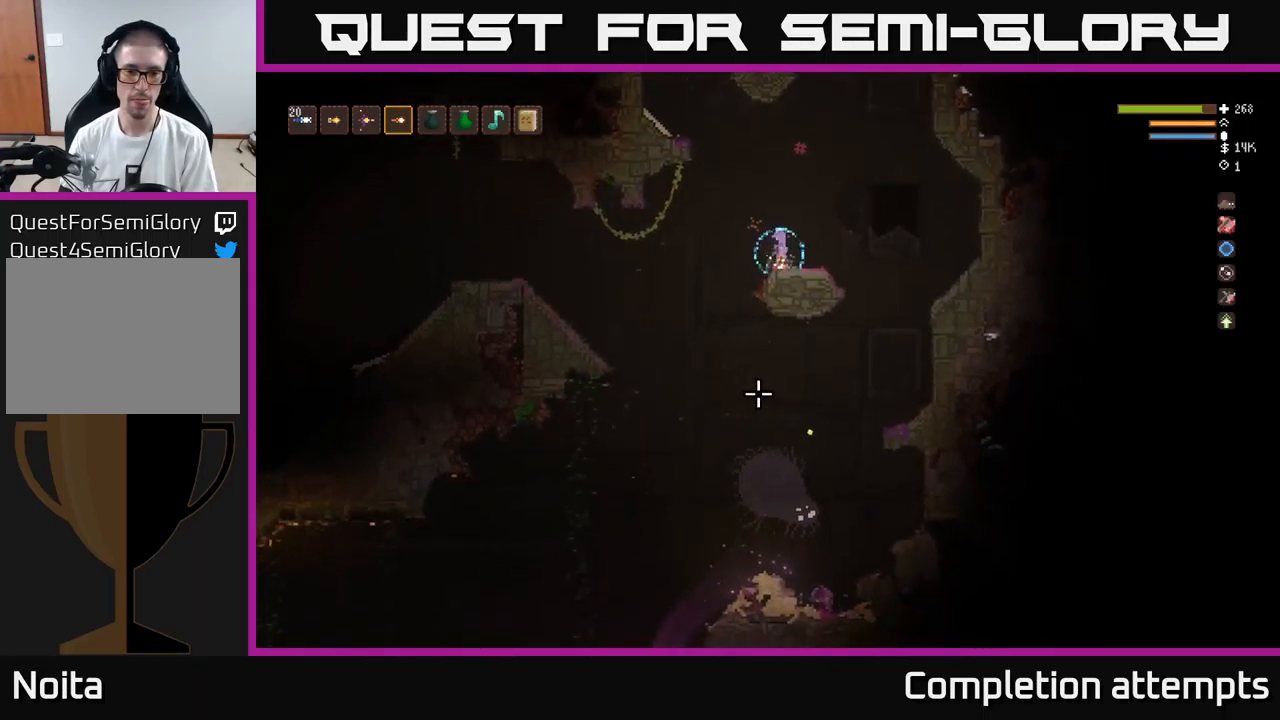
{"buttons": [], "left_stick": "center", "right_stick": "down", "events": []}
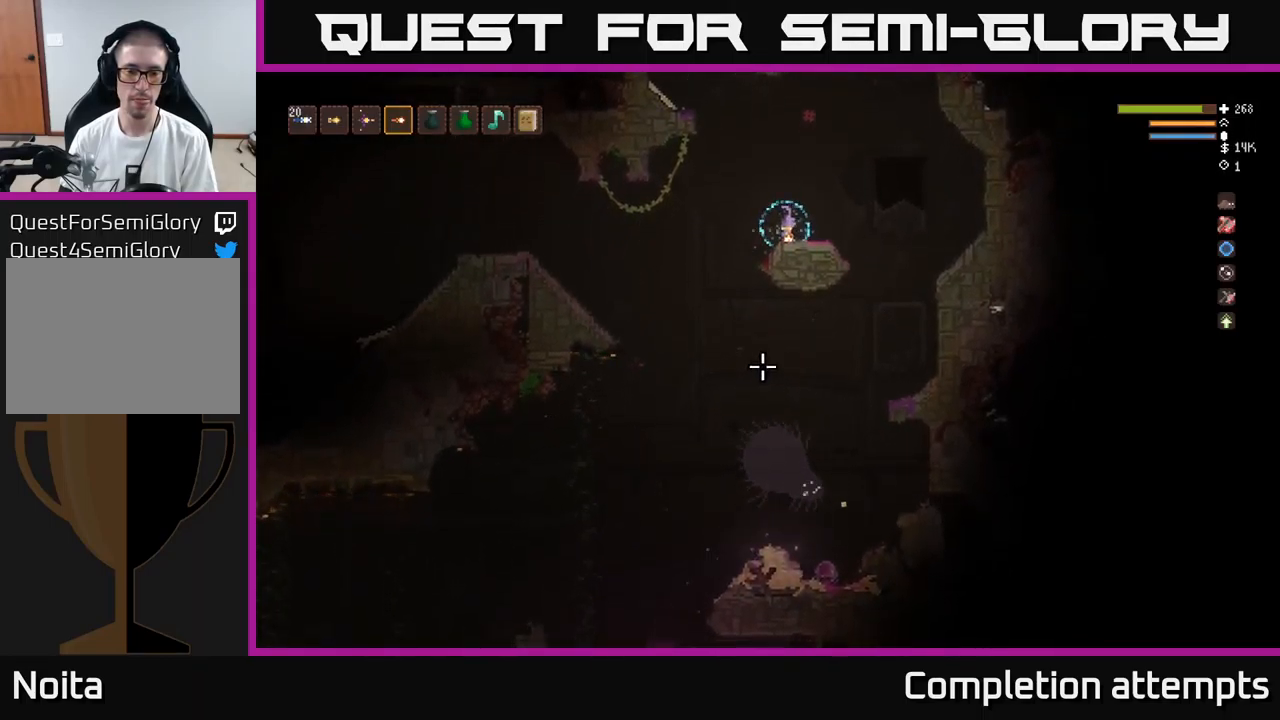
{"buttons": [], "left_stick": "center", "right_stick": "down", "events": []}